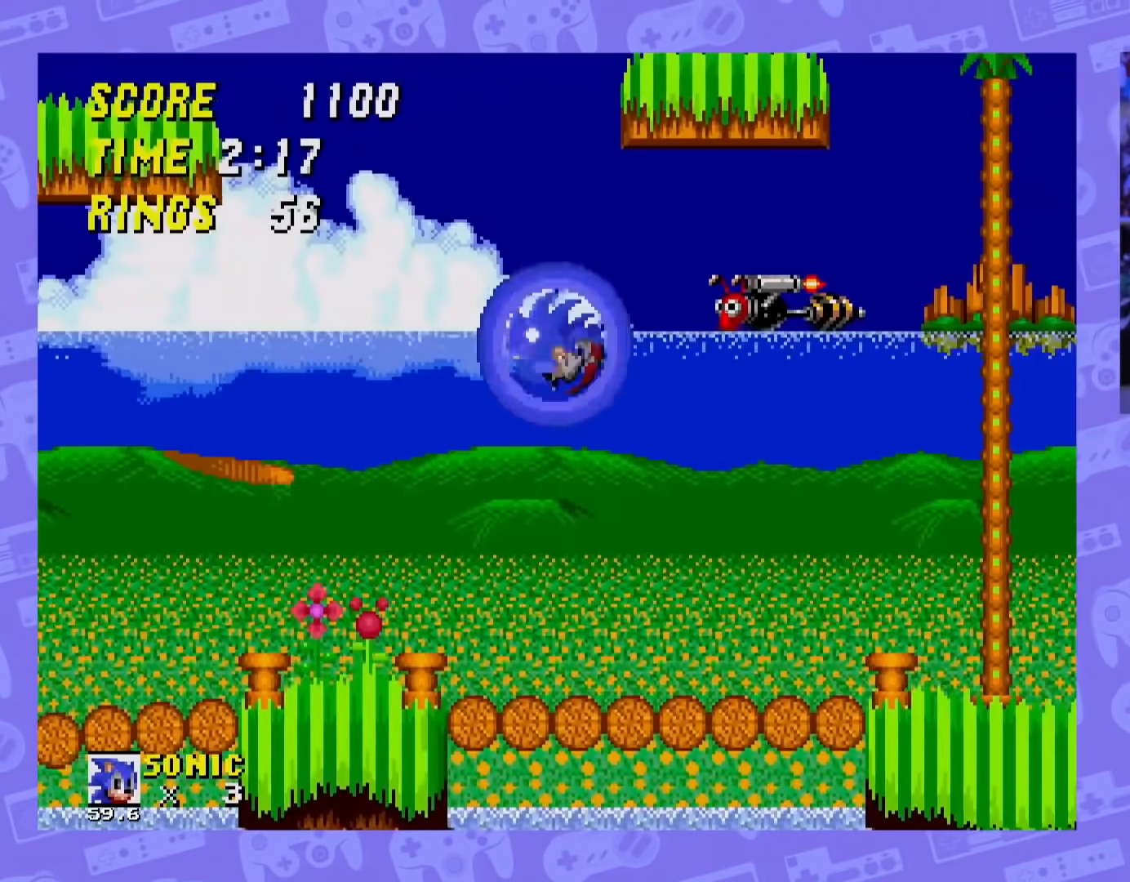
Gameplay with a controller; each line is a JSON object with the inputs held at the frame after it. "events" lists button and stick changes between this image and that frame as [ms after this image, input, new state], when the widget could be followed in between. Not read: L3 R3.
{"buttons": ["A", "DPAD_RIGHT"], "events": [[183, "DPAD_LEFT", "up"], [217, "DPAD_RIGHT", "down"], [400, "A", "down"]]}
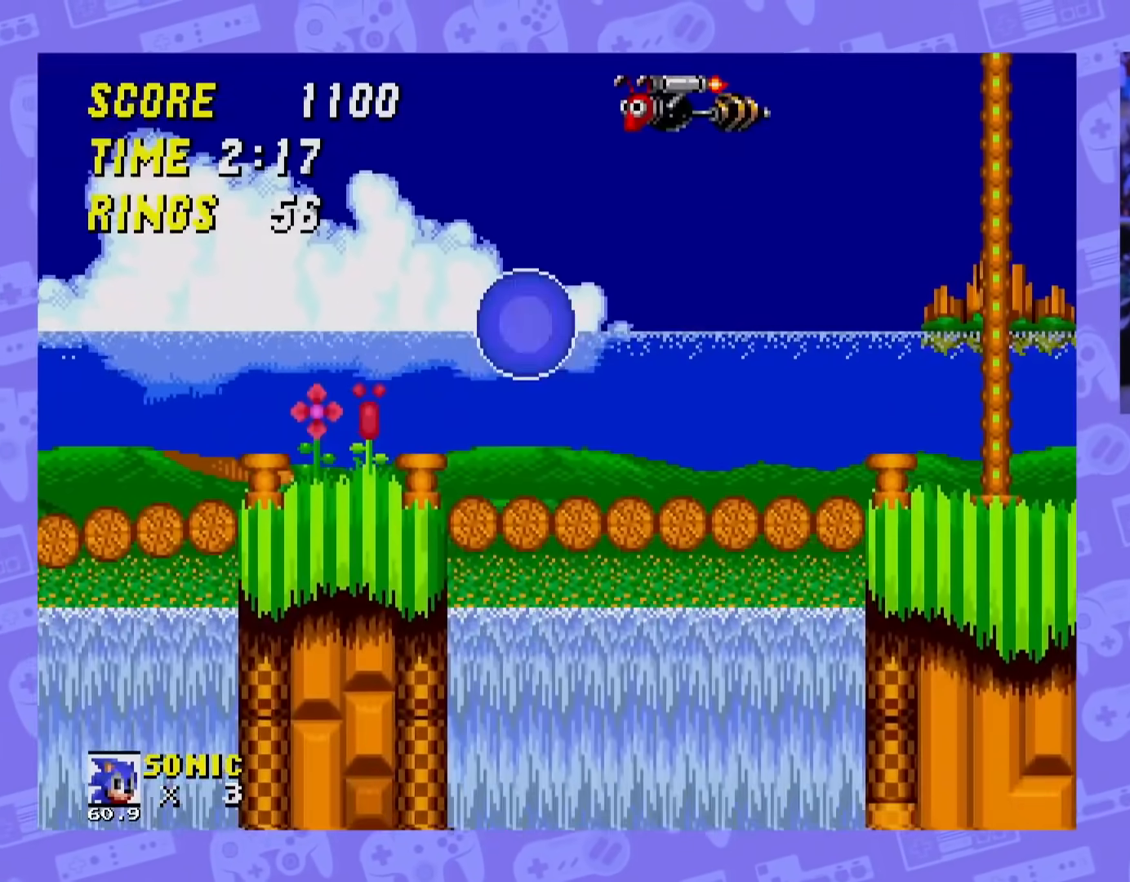
{"buttons": ["A", "DPAD_LEFT"], "events": [[217, "DPAD_RIGHT", "up"], [451, "DPAD_LEFT", "down"]]}
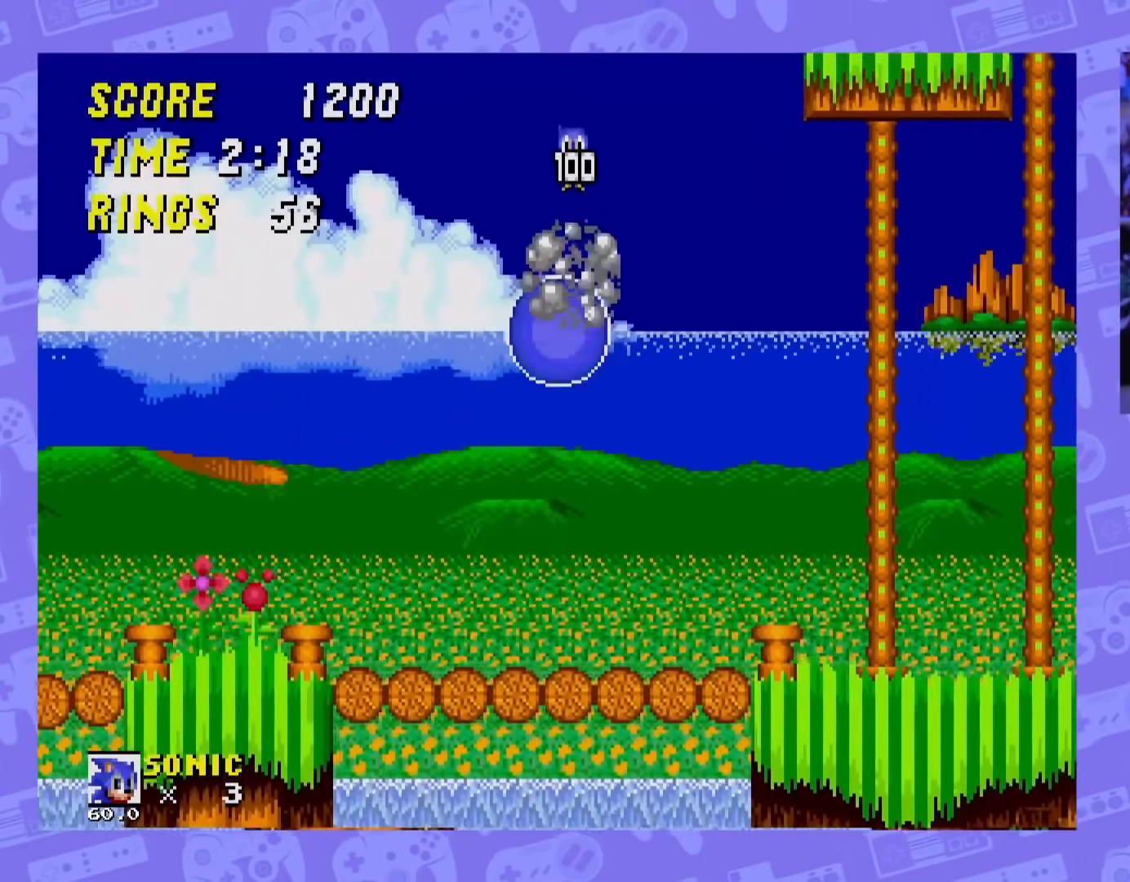
{"buttons": ["A", "DPAD_LEFT"], "events": [[150, "A", "up"], [184, "DPAD_LEFT", "up"], [250, "DPAD_LEFT", "down"], [417, "A", "down"]]}
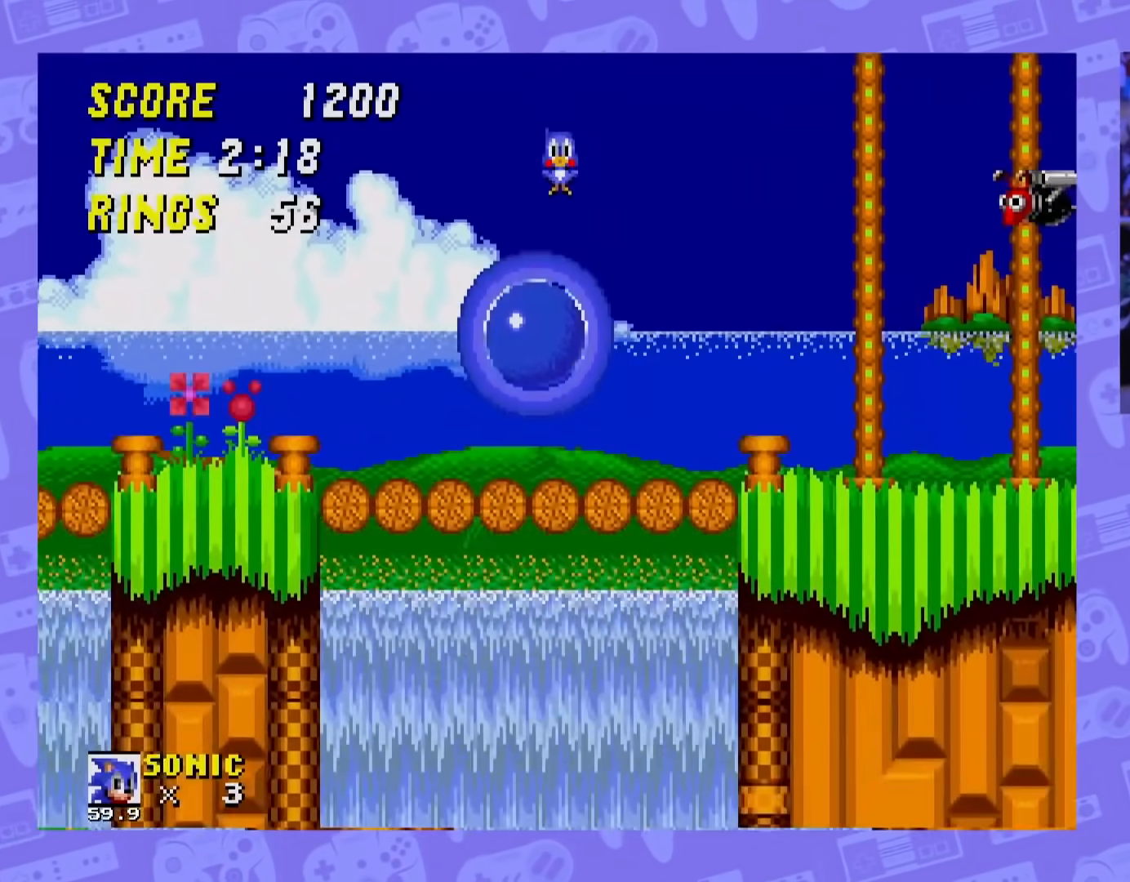
{"buttons": ["DPAD_LEFT"], "events": [[34, "A", "up"]]}
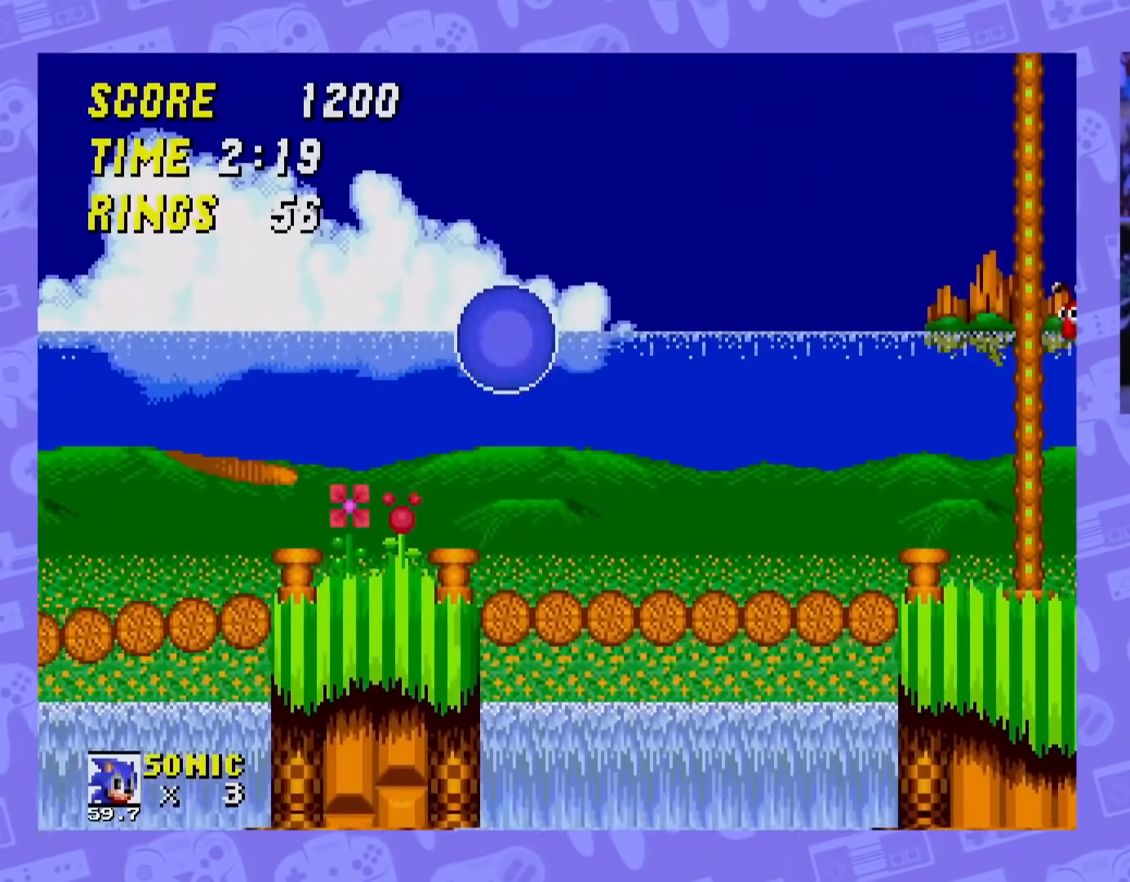
{"buttons": ["DPAD_LEFT"], "events": []}
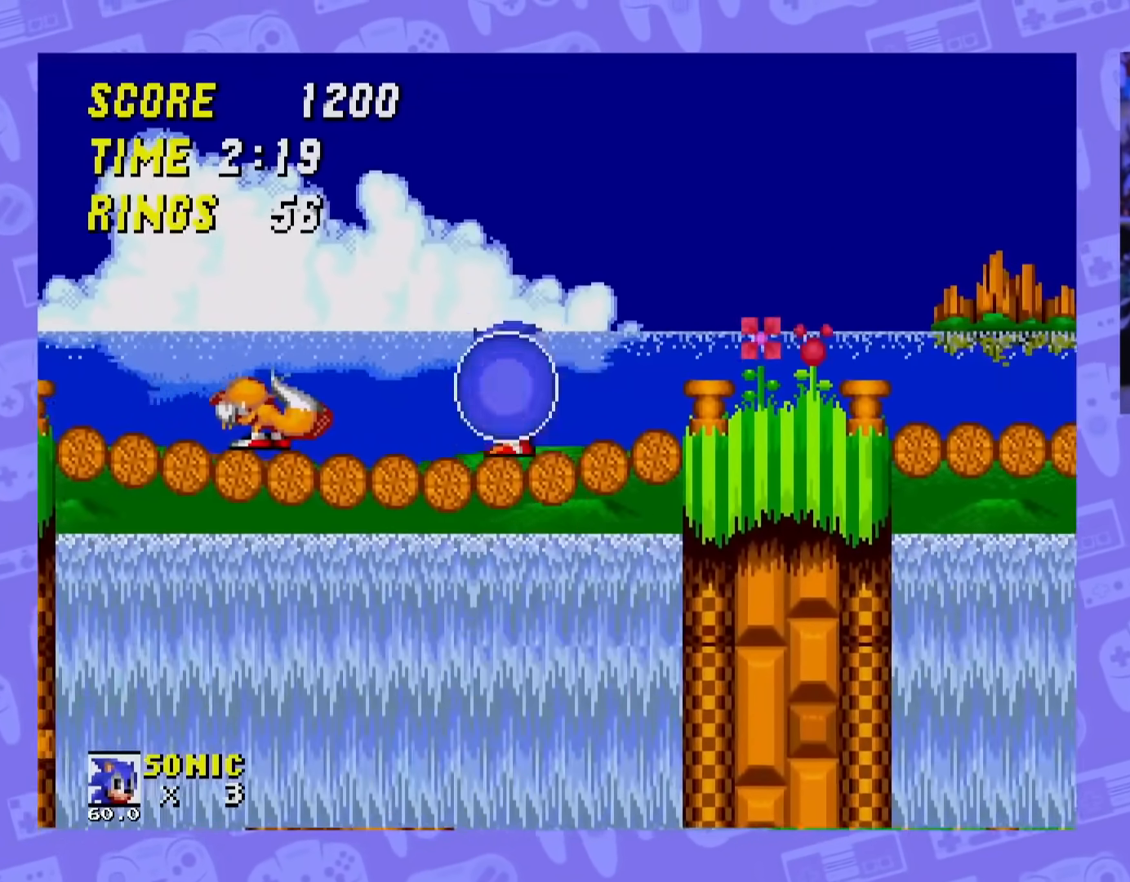
{"buttons": ["DPAD_RIGHT"], "events": [[34, "DPAD_LEFT", "up"], [101, "DPAD_RIGHT", "down"]]}
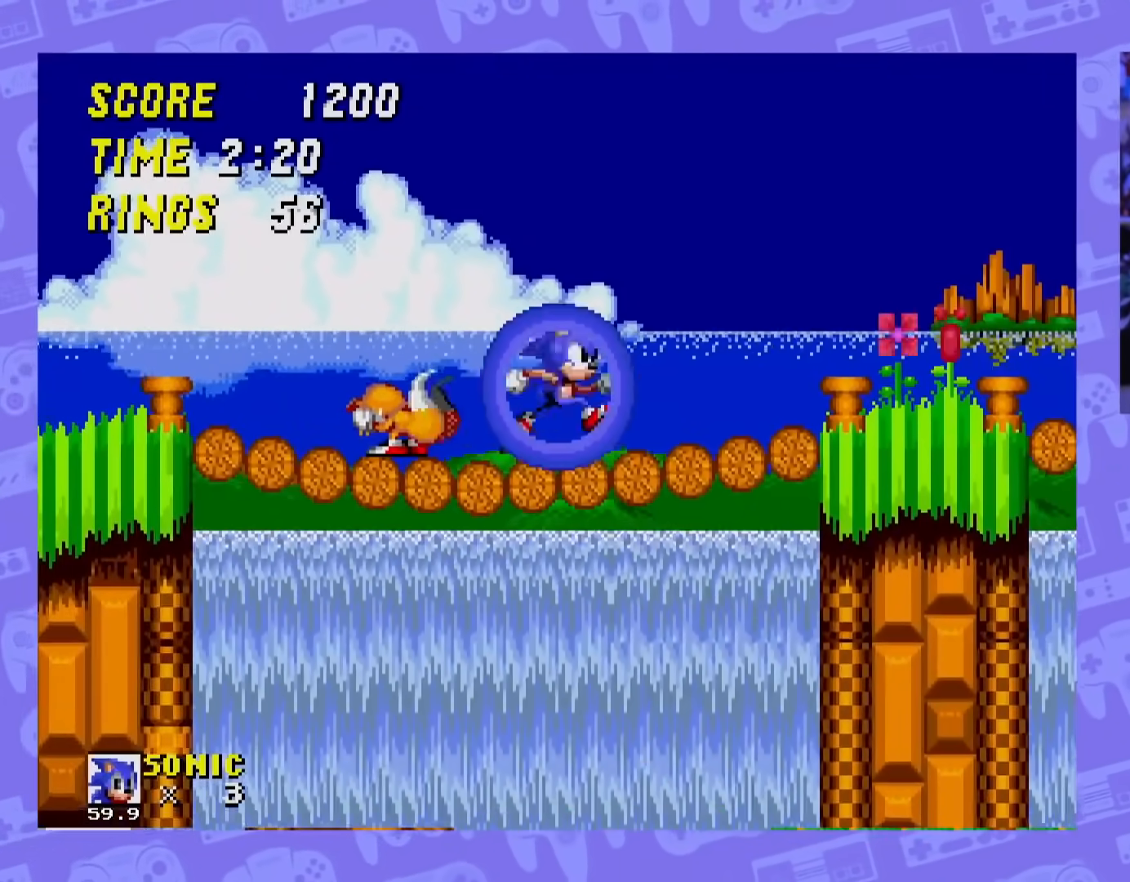
{"buttons": [], "events": [[17, "DPAD_RIGHT", "up"], [317, "DPAD_RIGHT", "down"], [434, "DPAD_RIGHT", "up"]]}
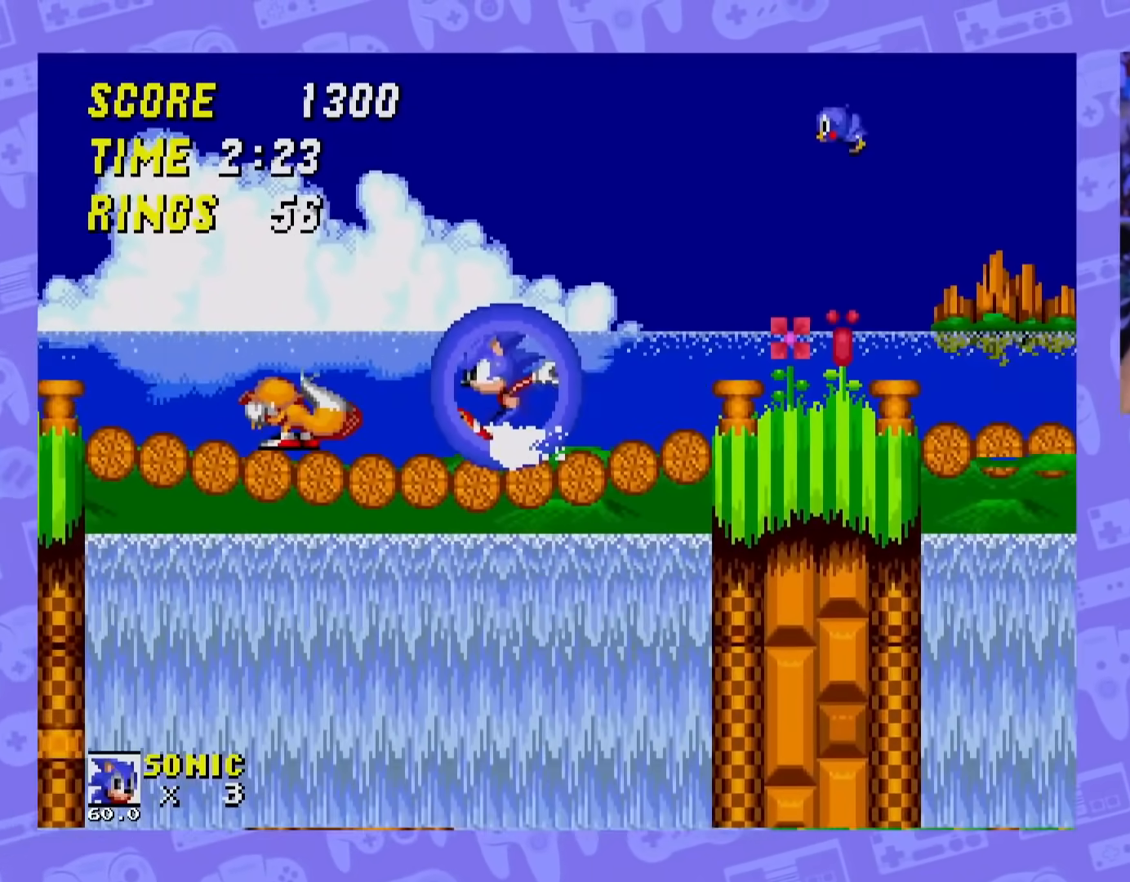
{"buttons": [], "events": []}
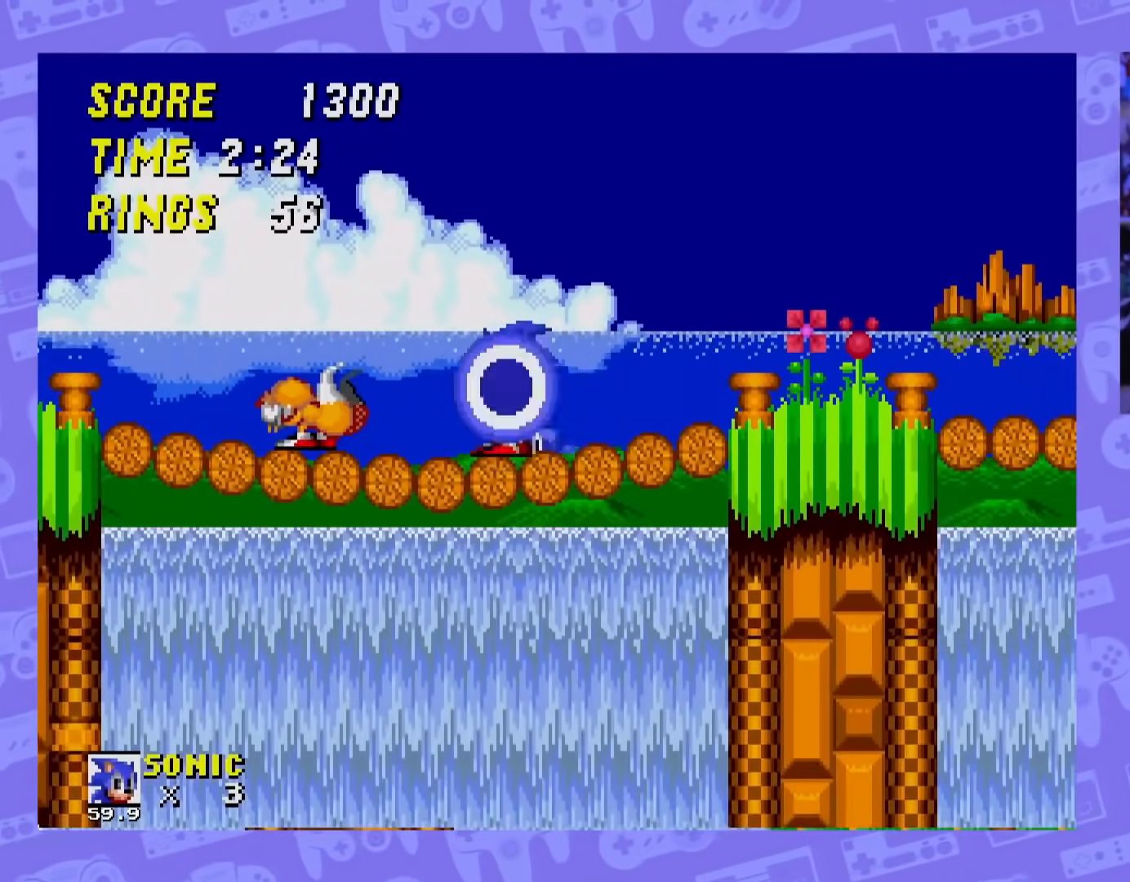
{"buttons": [], "events": [[150, "DPAD_LEFT", "down"], [250, "DPAD_LEFT", "up"]]}
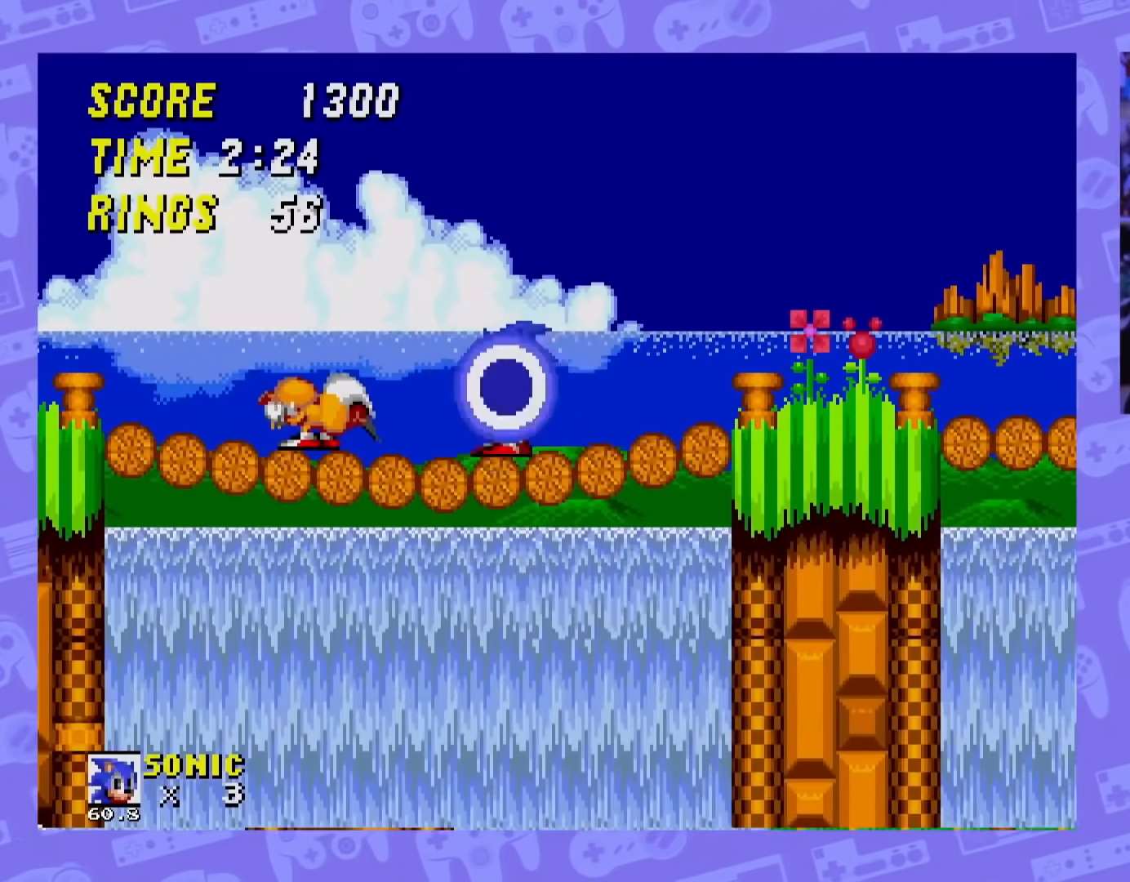
{"buttons": [], "events": []}
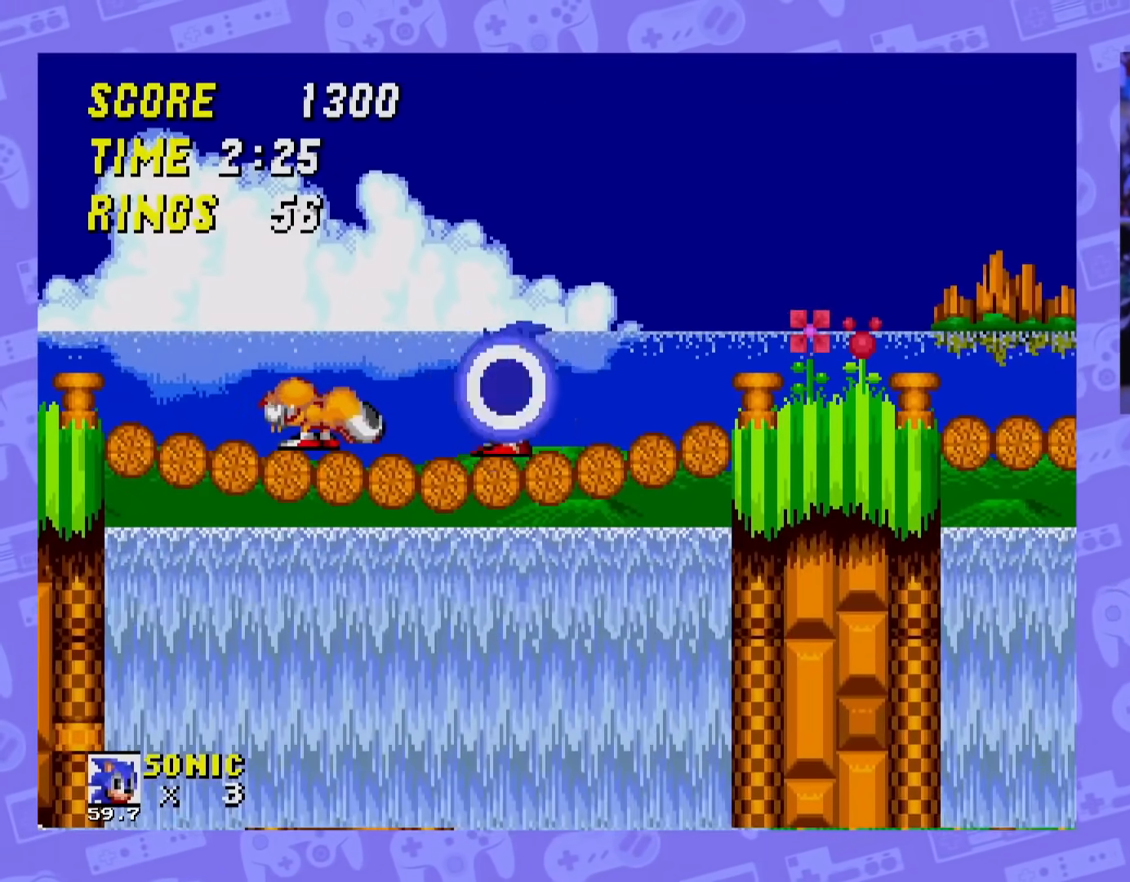
{"buttons": [], "events": []}